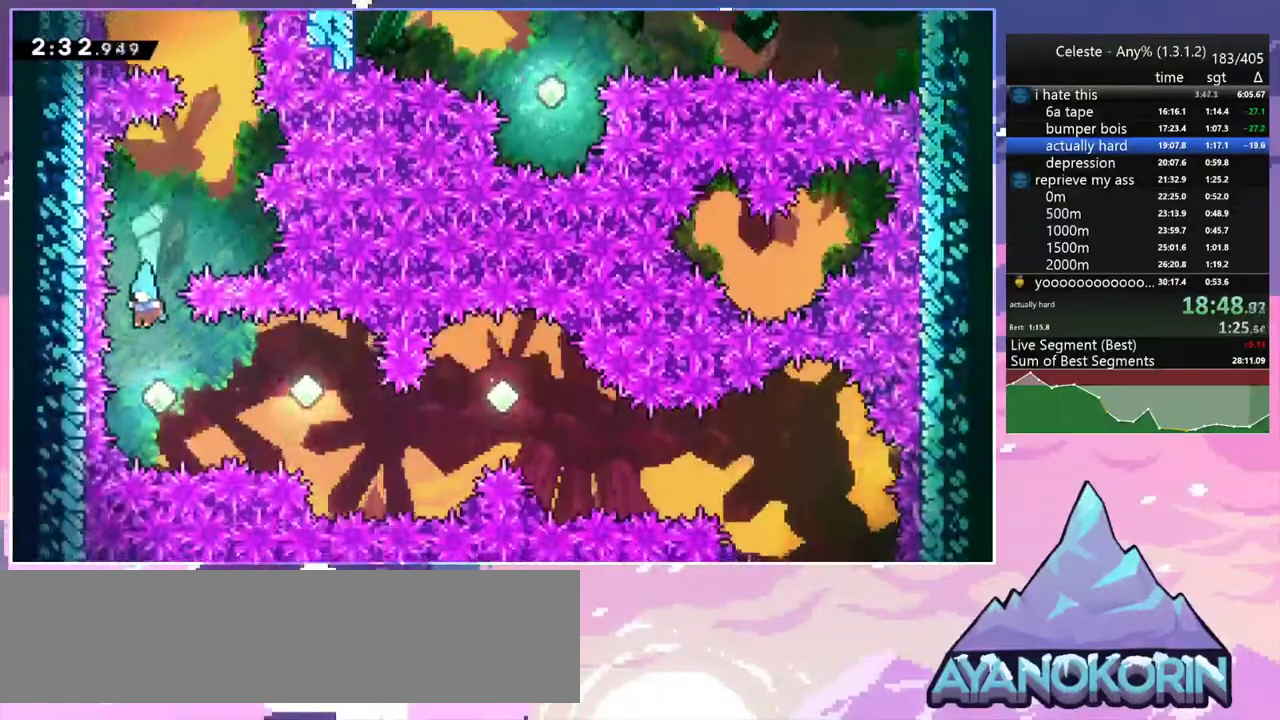
Gameplay with keyboard; each line is a JSON object with the keys held at the frame after it. "events" lists presses ("down") and releases ("up") of "dash", "down", "grab", "jump", "jump2", "left", "menu", "right", "skip" and "up" between this image and that frame as [ms after this image, input, new state], when the widget could be followed in between. No other keys are recorded. Mouse input is not recorded. Key names are as the overlay labels them; some are game actions (e.g. jump) rather than physical keys.
{"keys": ["right"], "events": [[100, "right", "down"], [200, "dash", "down"], [283, "dash", "up"]]}
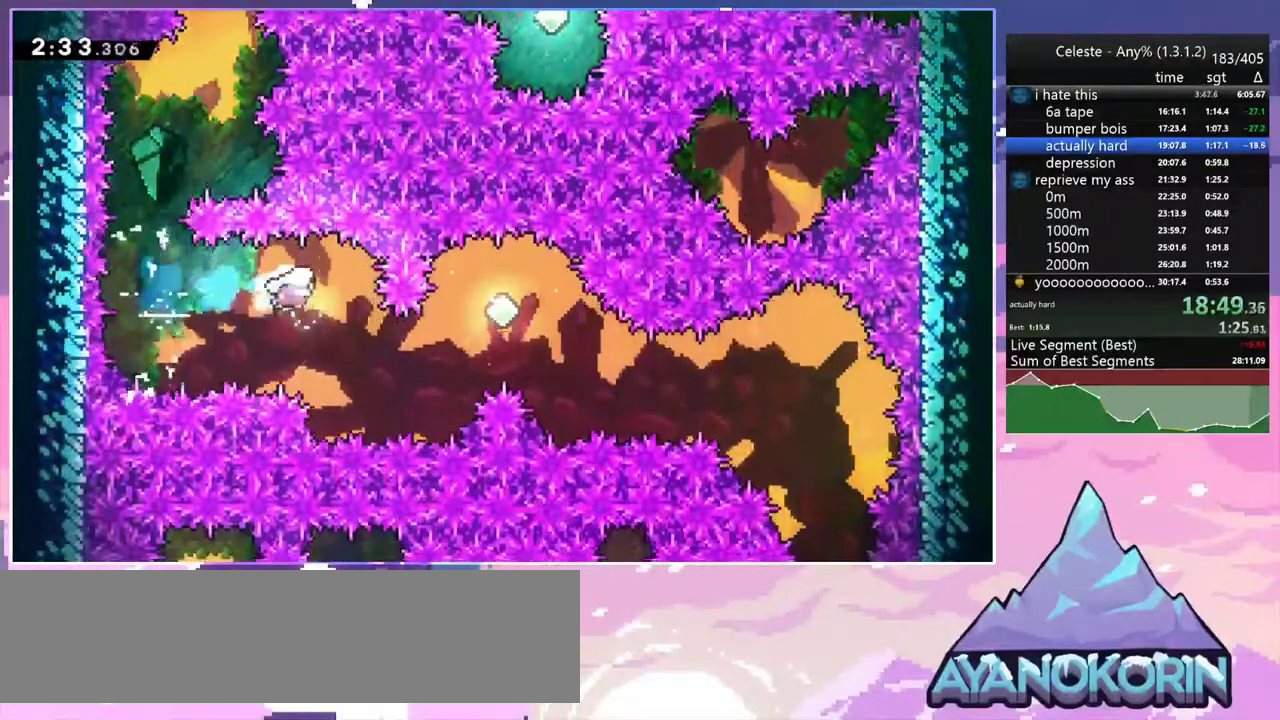
{"keys": ["right"], "events": [[217, "skip", "down"], [300, "skip", "up"]]}
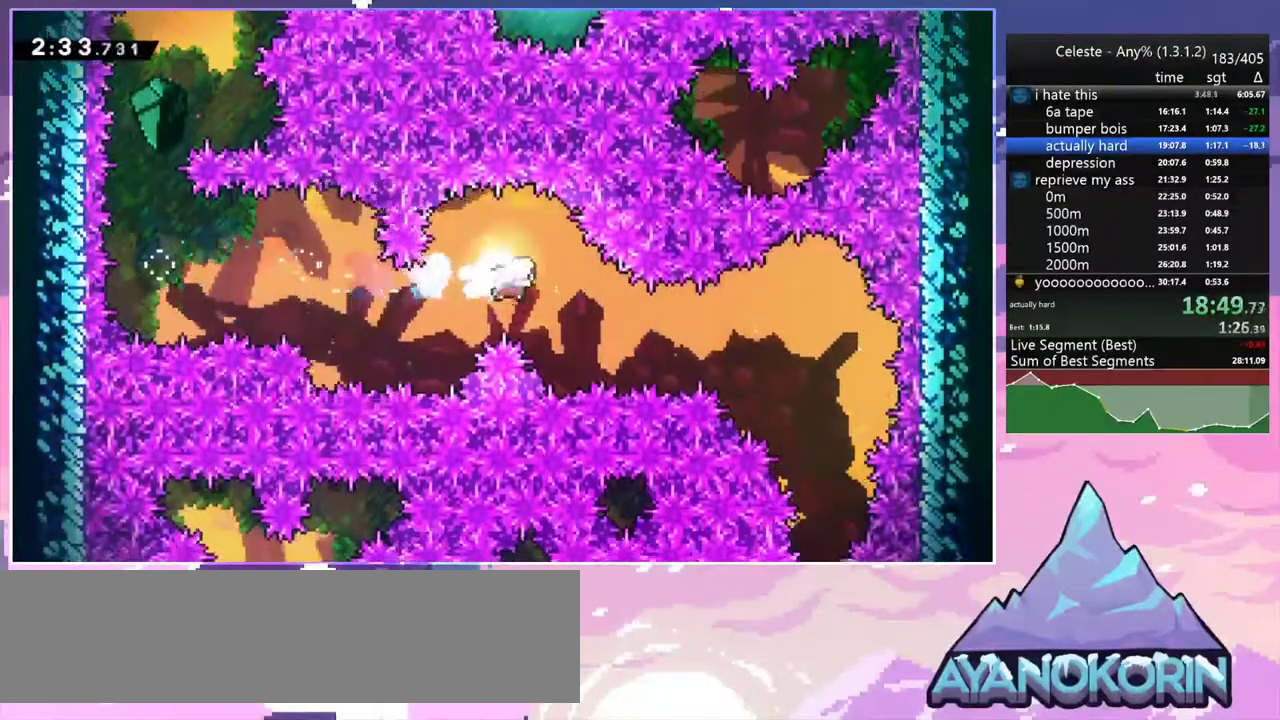
{"keys": ["right"], "events": [[283, "dash", "down"], [367, "dash", "up"]]}
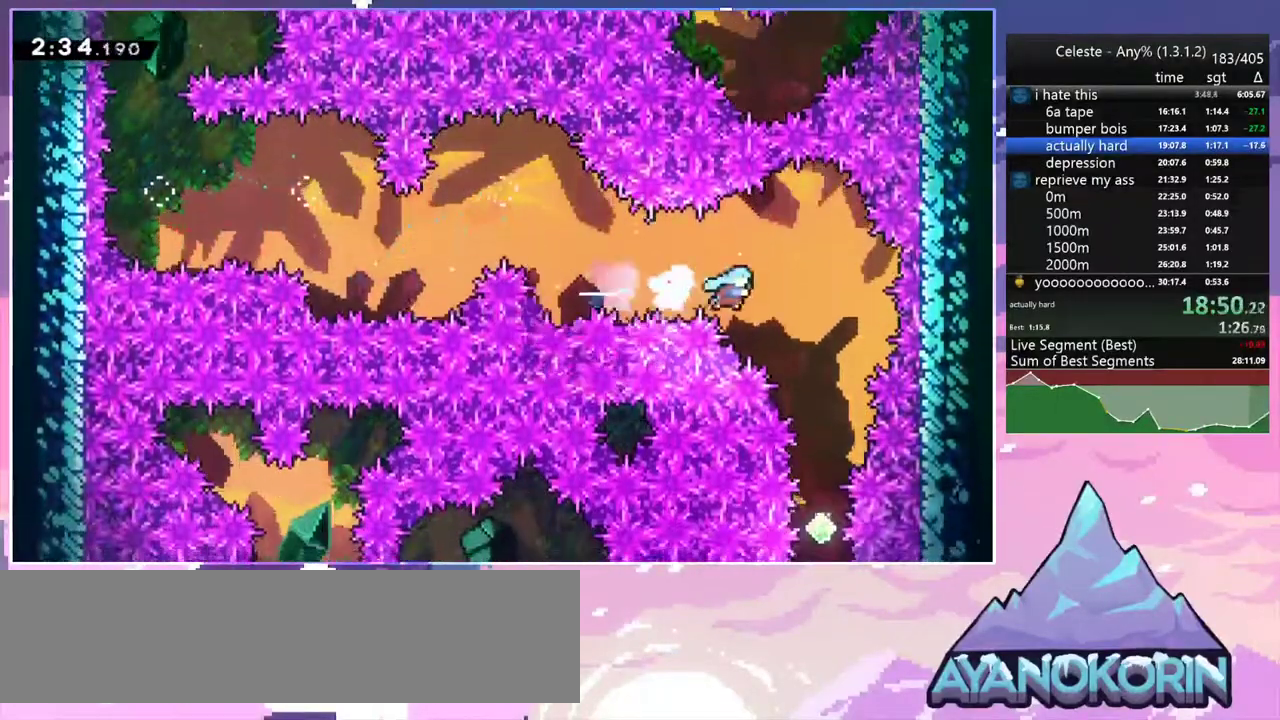
{"keys": ["down"], "events": [[100, "down", "down"], [150, "right", "up"]]}
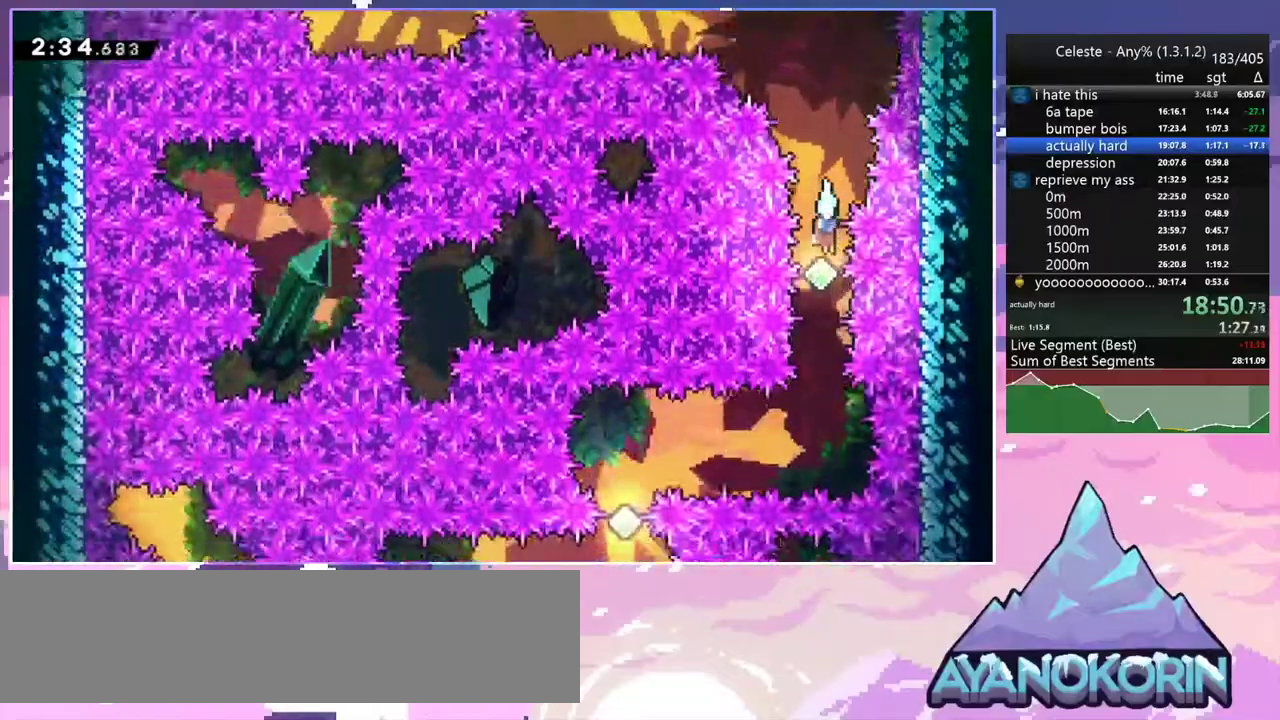
{"keys": ["left"], "events": [[217, "down", "up"], [350, "dash", "down"], [350, "left", "down"], [450, "dash", "up"]]}
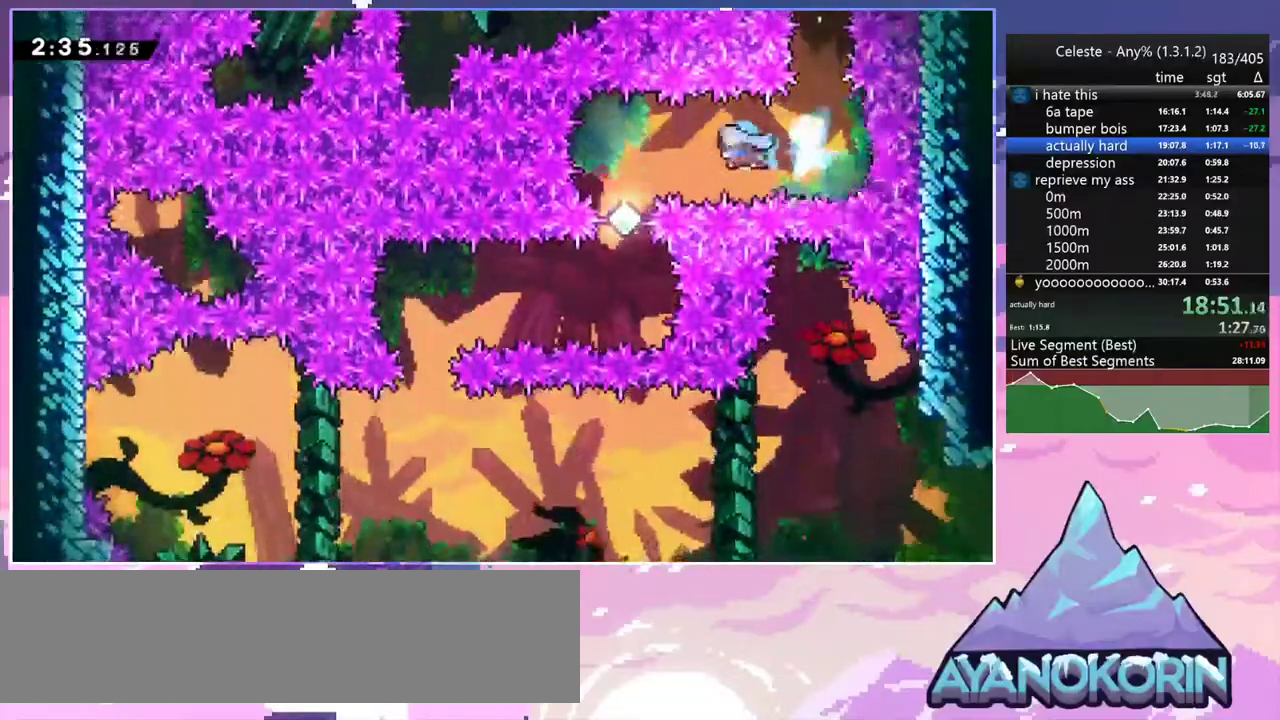
{"keys": [], "events": [[133, "left", "up"]]}
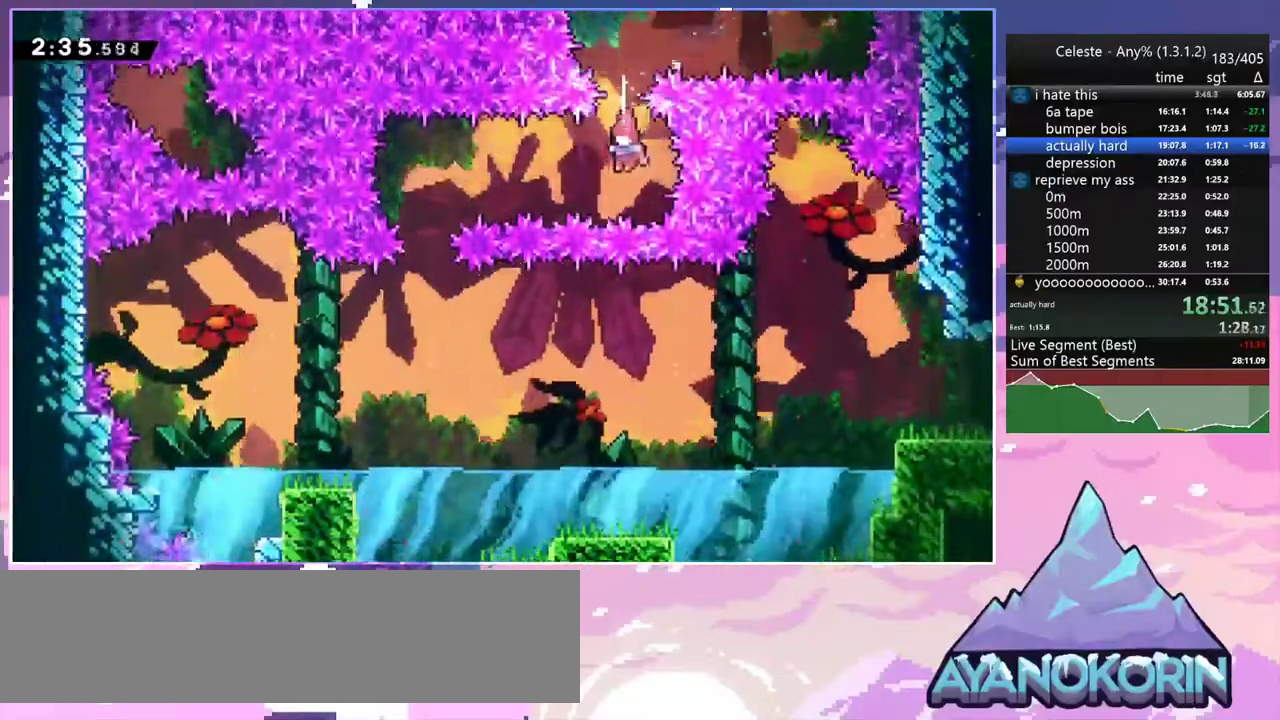
{"keys": [], "events": [[50, "dash", "down"], [200, "dash", "up"]]}
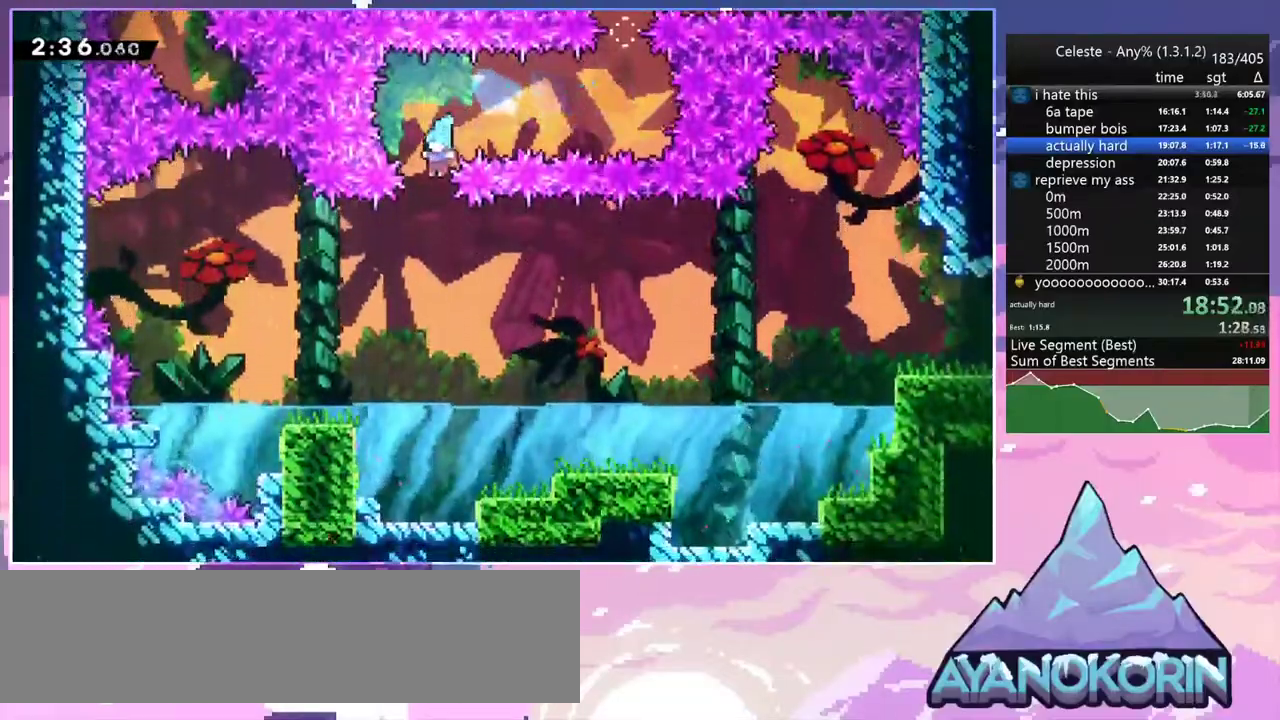
{"keys": ["down", "right"], "events": [[117, "right", "down"], [450, "down", "down"]]}
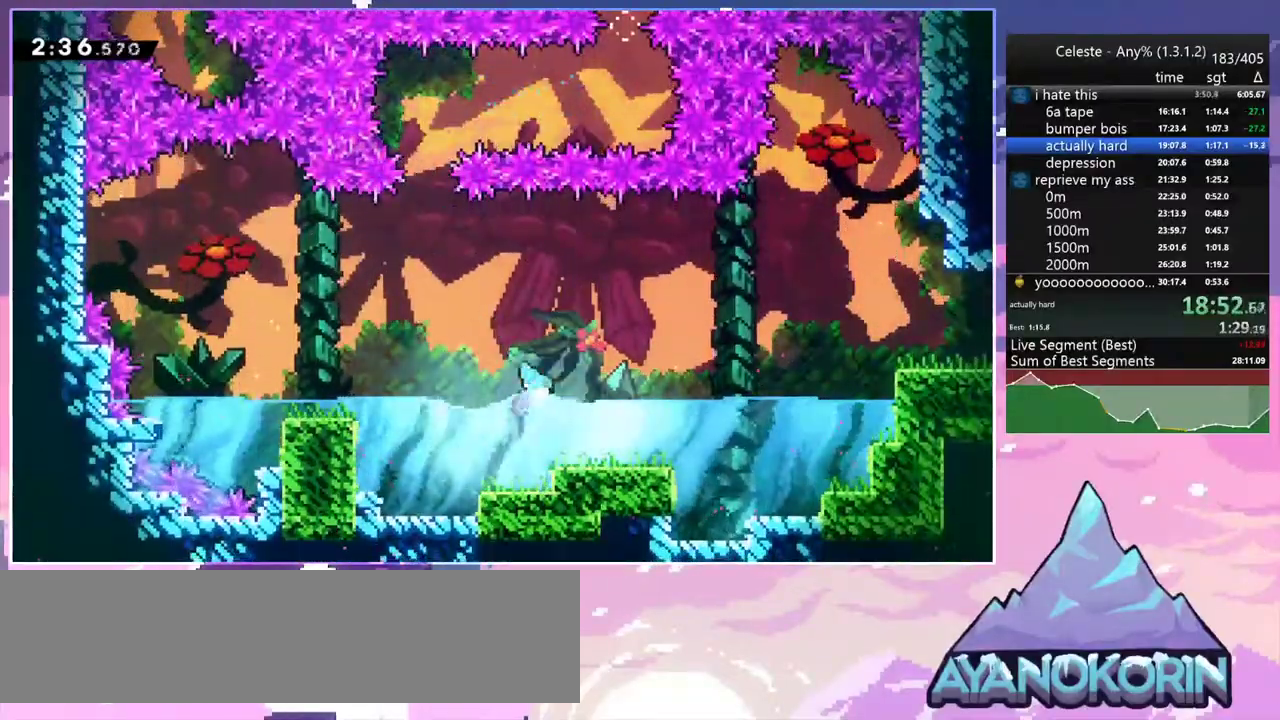
{"keys": ["dash", "right", "up"], "events": [[33, "dash", "down"], [183, "down", "up"], [233, "jump2", "down"], [283, "up", "down"], [317, "dash", "up"], [417, "dash", "down"], [467, "jump2", "up"]]}
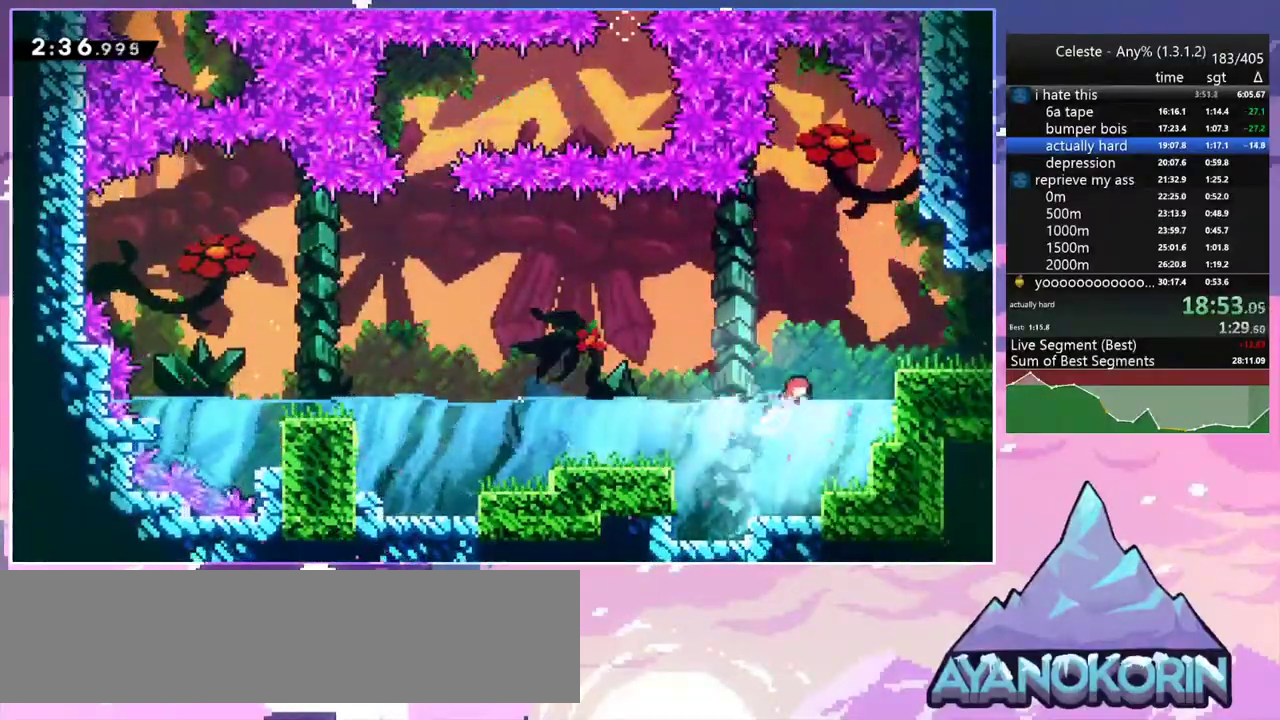
{"keys": ["dash", "down", "jump2", "right"], "events": [[100, "dash", "up"], [100, "up", "up"], [250, "down", "down"], [283, "dash", "down"], [383, "jump2", "down"]]}
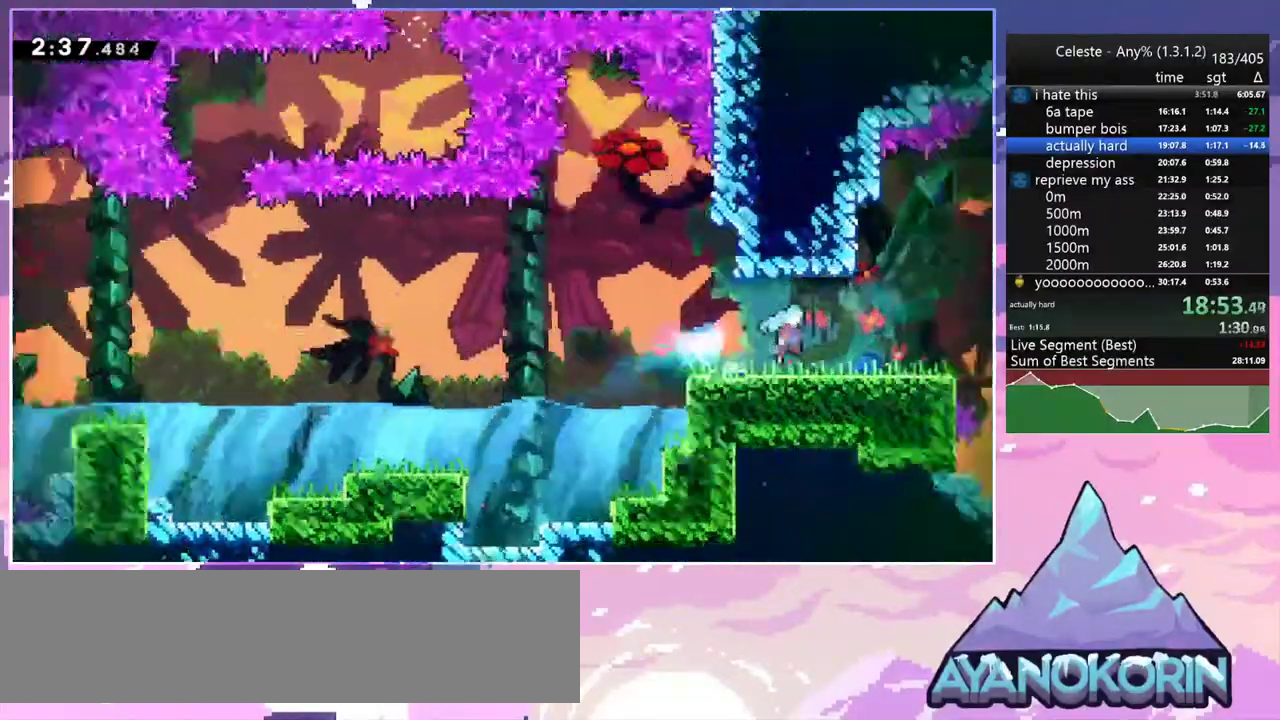
{"keys": ["jump2", "right"], "events": [[33, "dash", "up"], [117, "down", "up"]]}
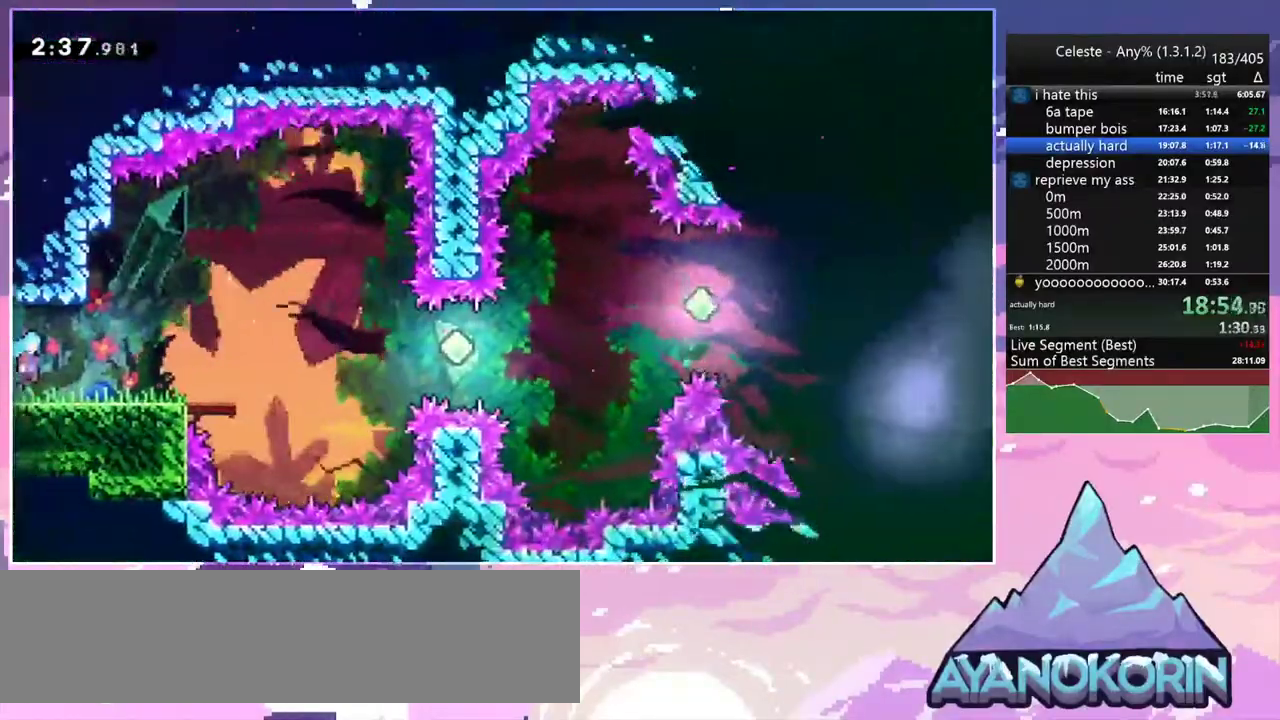
{"keys": ["jump2", "right"], "events": [[33, "down", "down"], [183, "dash", "down"], [233, "jump2", "up"], [417, "down", "up"], [417, "jump2", "down"], [467, "dash", "up"]]}
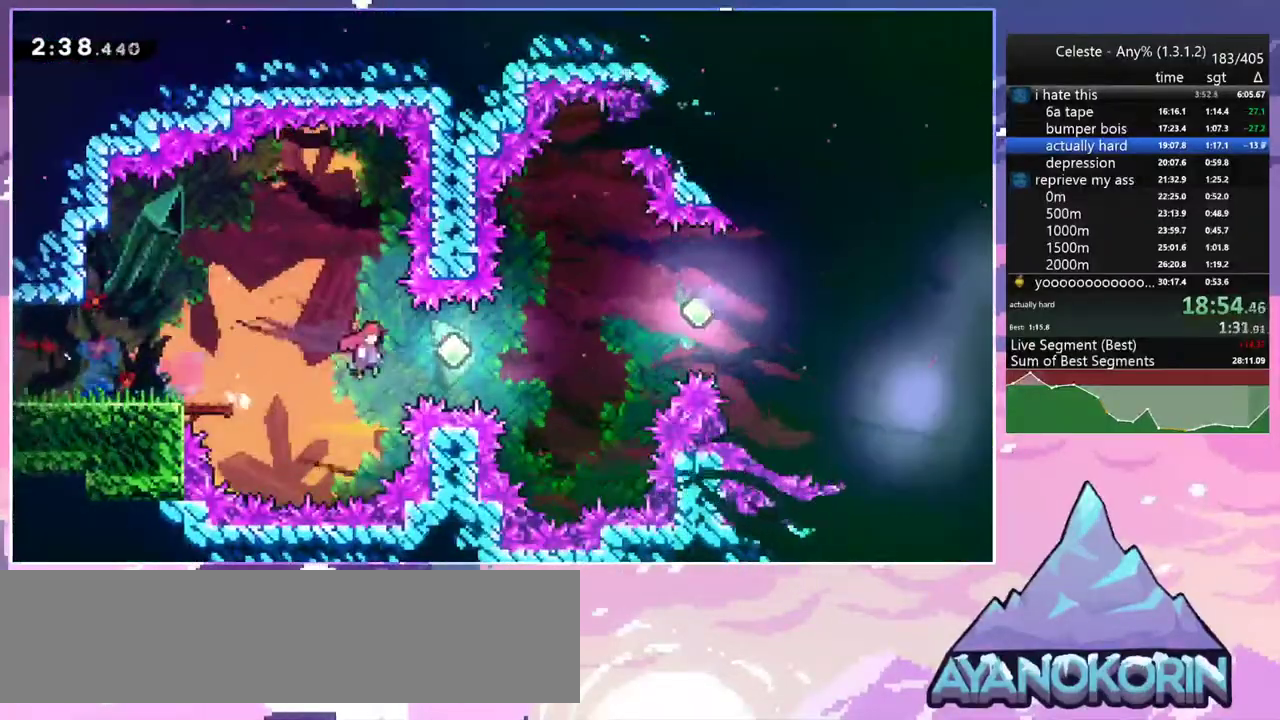
{"keys": ["dash", "right", "up"], "events": [[50, "jump2", "up"], [100, "dash", "down"], [250, "dash", "up"], [383, "up", "down"], [433, "dash", "down"]]}
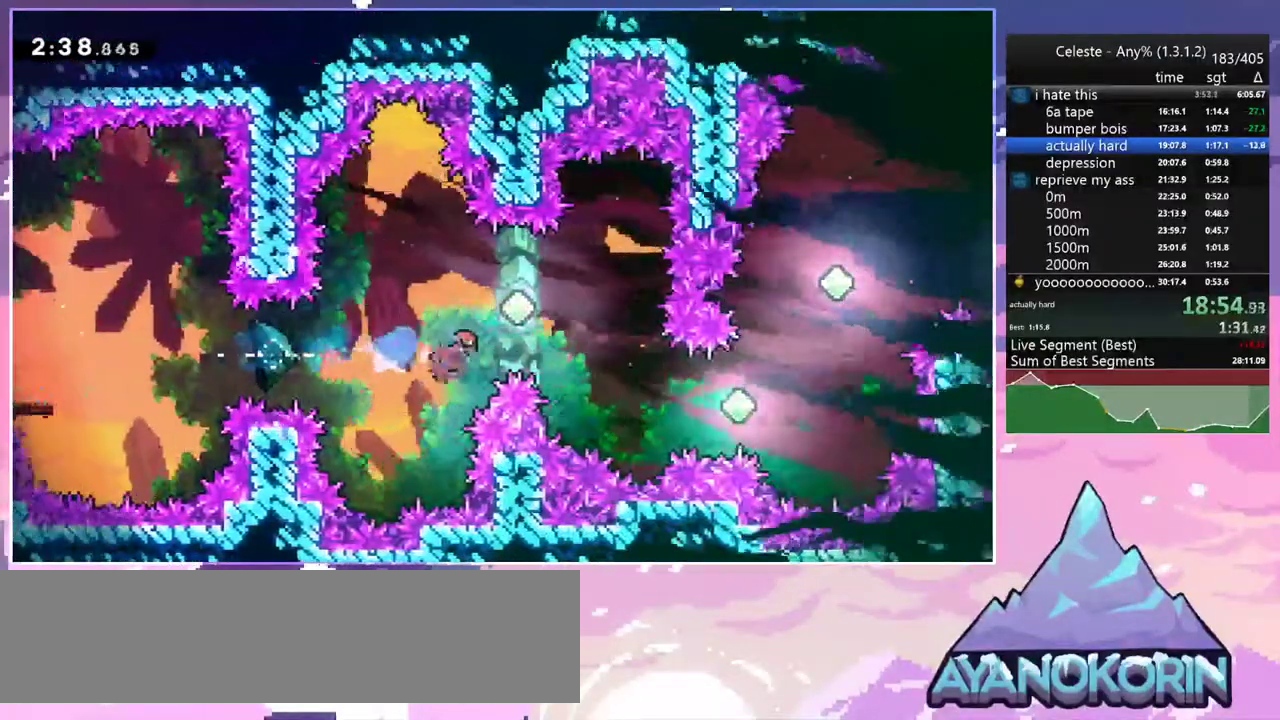
{"keys": [], "events": [[67, "dash", "up"], [117, "up", "up"], [350, "right", "up"]]}
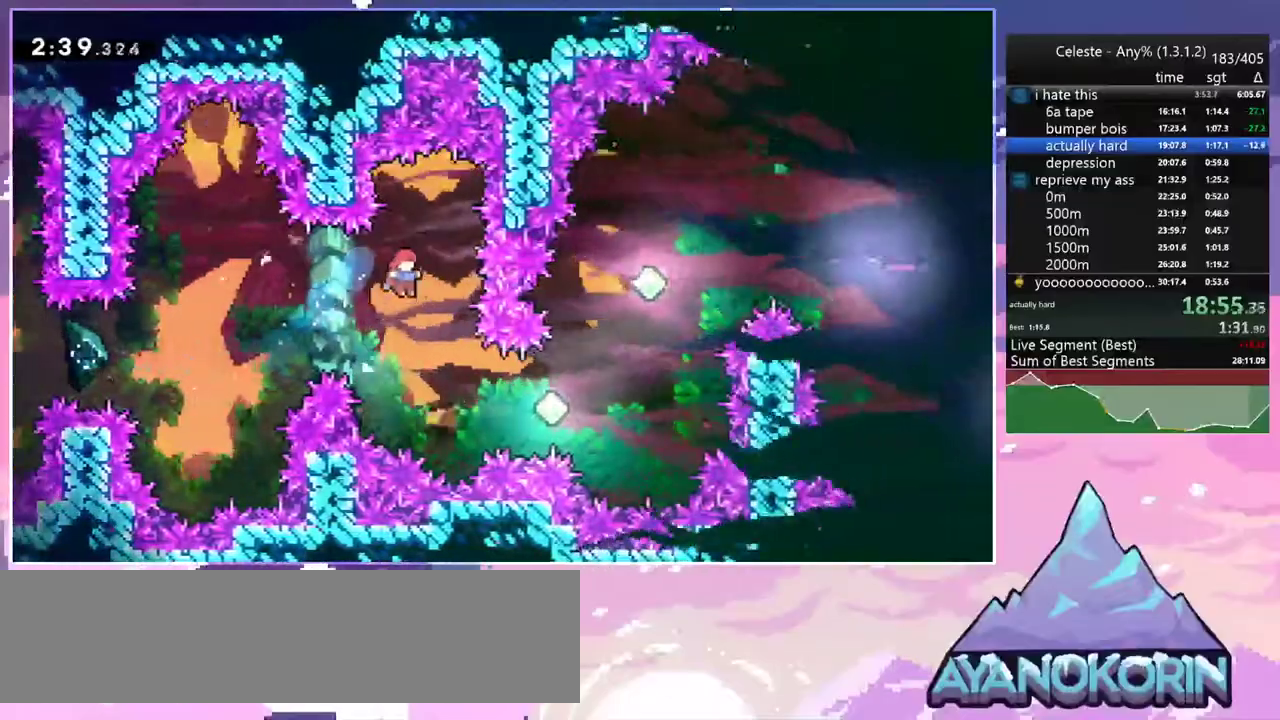
{"keys": ["right", "up"], "events": [[33, "right", "down"], [233, "dash", "down"], [367, "dash", "up"], [417, "up", "down"]]}
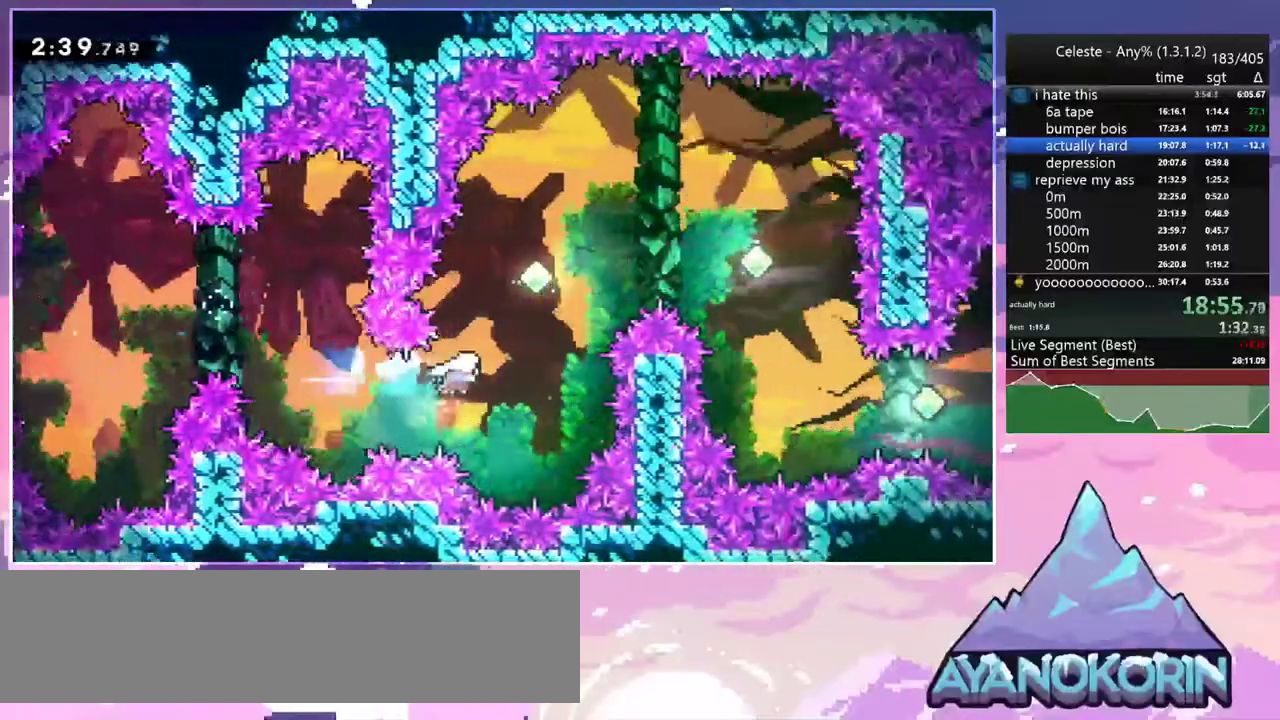
{"keys": ["dash", "right"], "events": [[17, "dash", "down"], [200, "dash", "up"], [333, "up", "up"], [433, "dash", "down"]]}
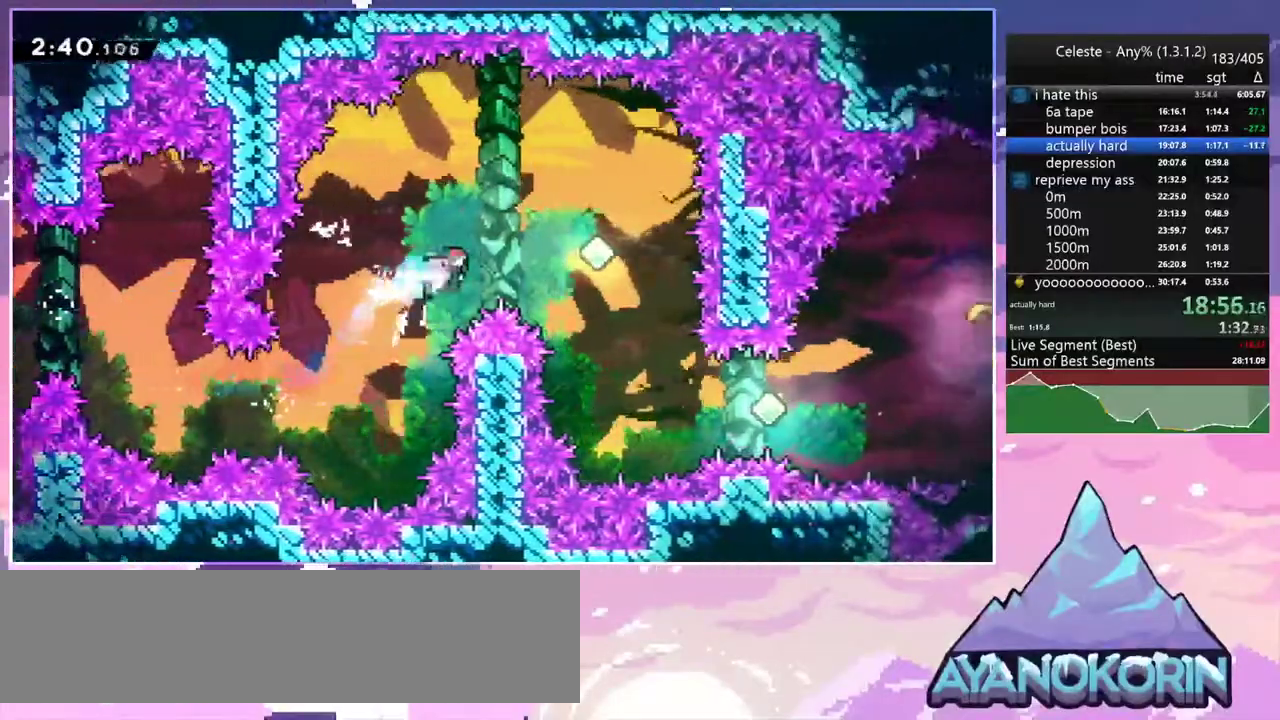
{"keys": ["right"], "events": [[117, "dash", "up"]]}
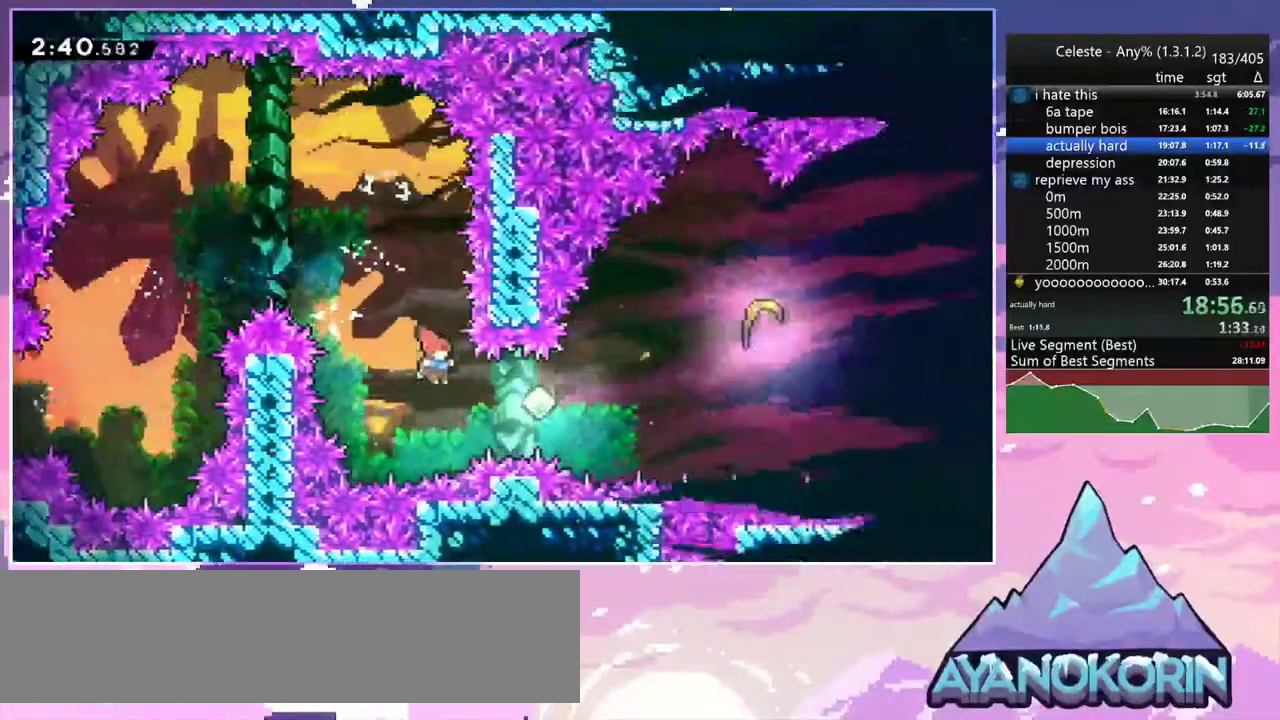
{"keys": ["dash", "right", "up"], "events": [[83, "dash", "down"], [233, "dash", "up"], [367, "up", "down"], [467, "dash", "down"]]}
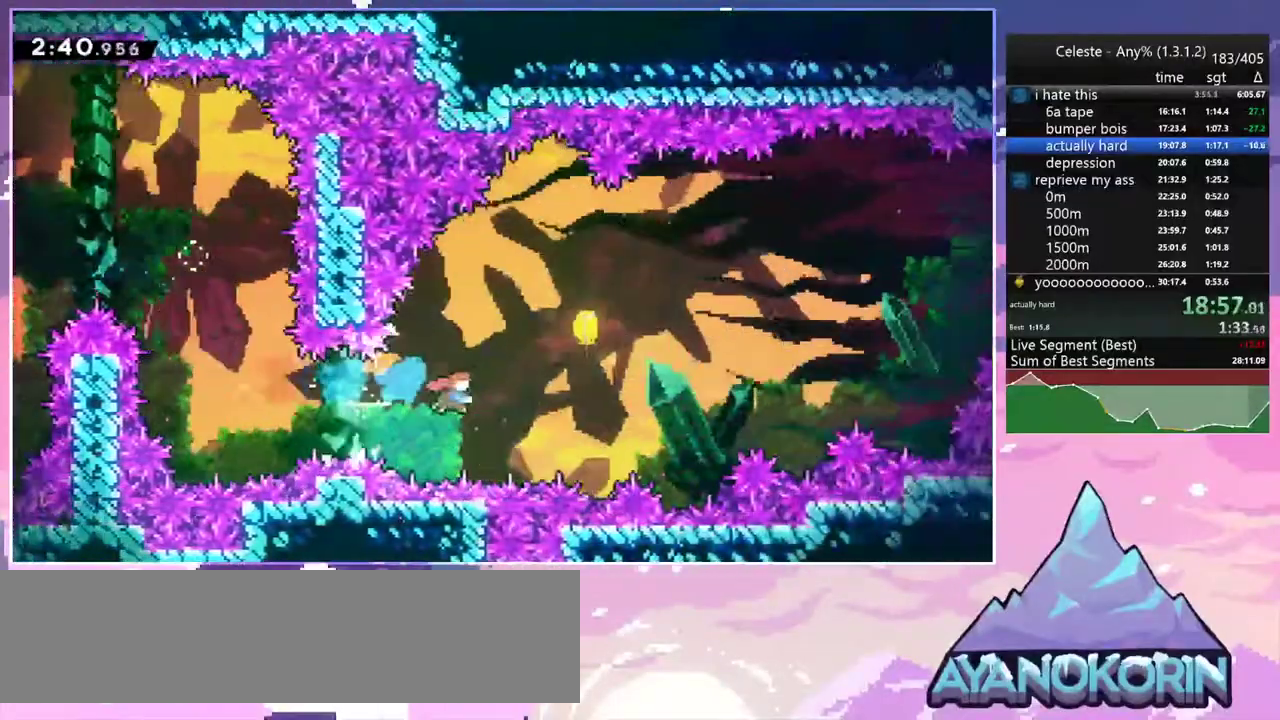
{"keys": ["right"], "events": [[100, "dash", "up"], [250, "up", "up"]]}
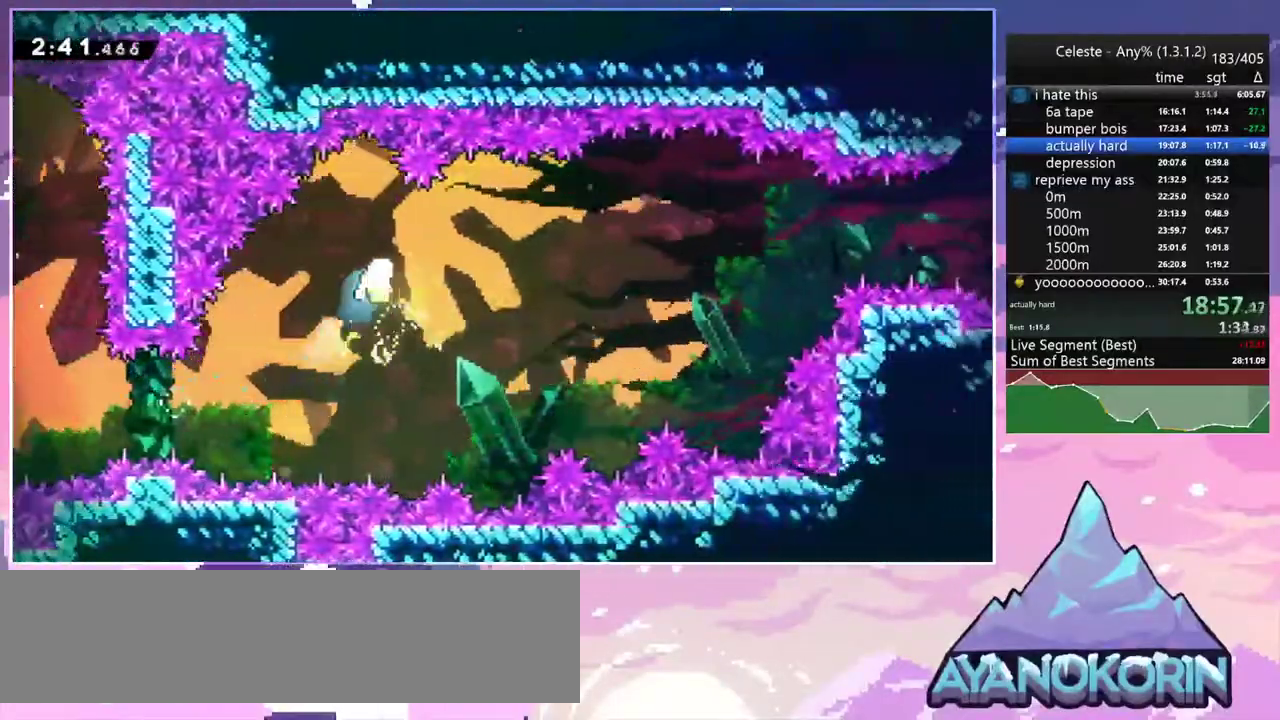
{"keys": ["right"], "events": [[350, "up", "down"], [500, "up", "up"]]}
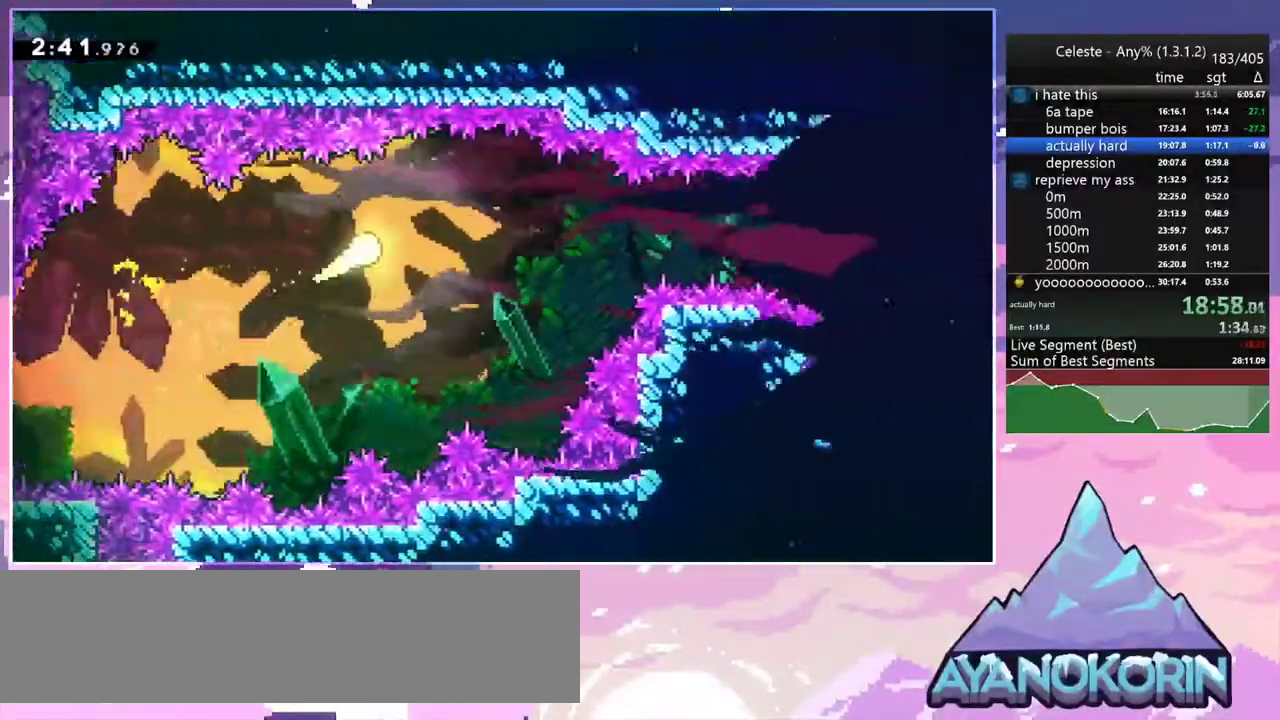
{"keys": ["right"], "events": []}
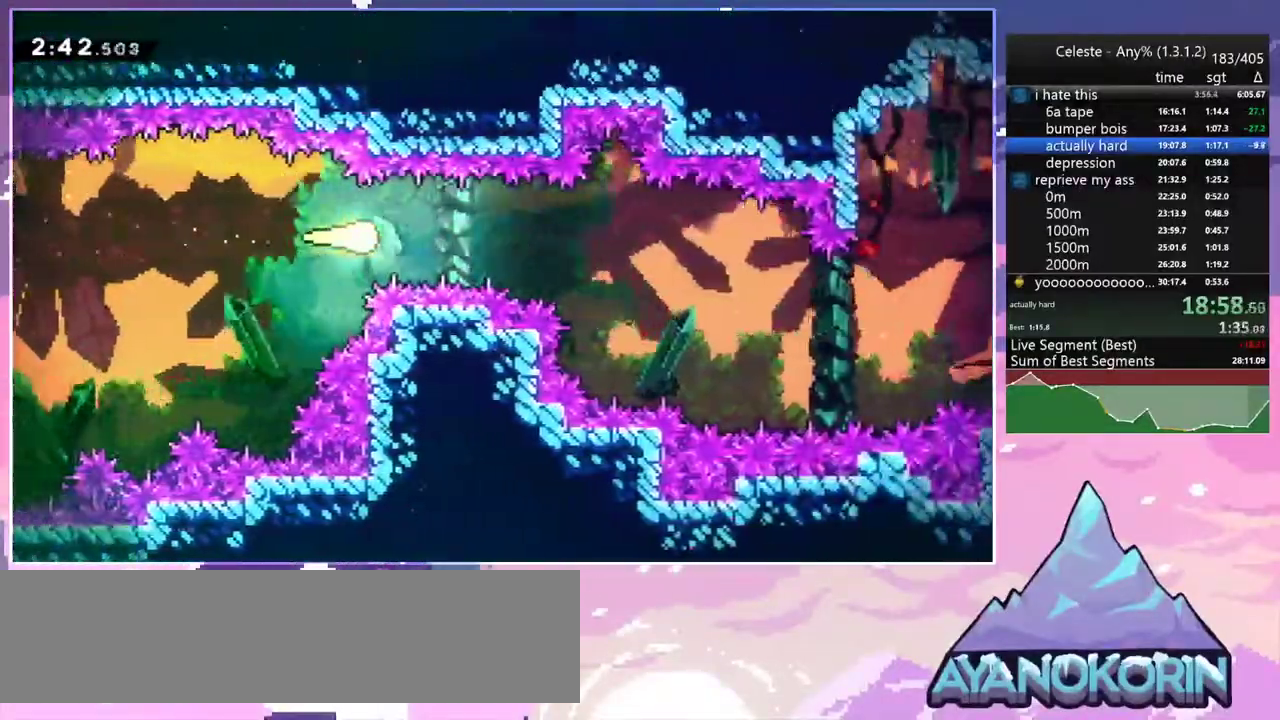
{"keys": ["right"], "events": [[333, "down", "down"], [483, "down", "up"]]}
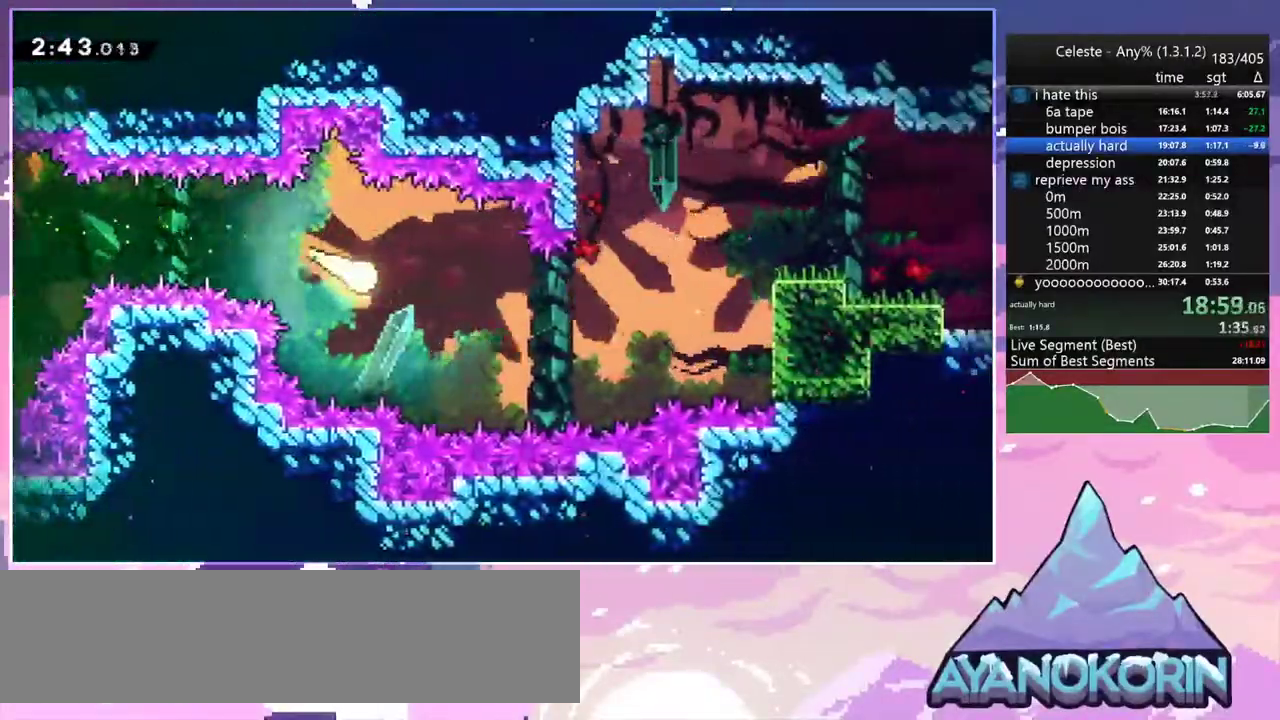
{"keys": ["right"], "events": []}
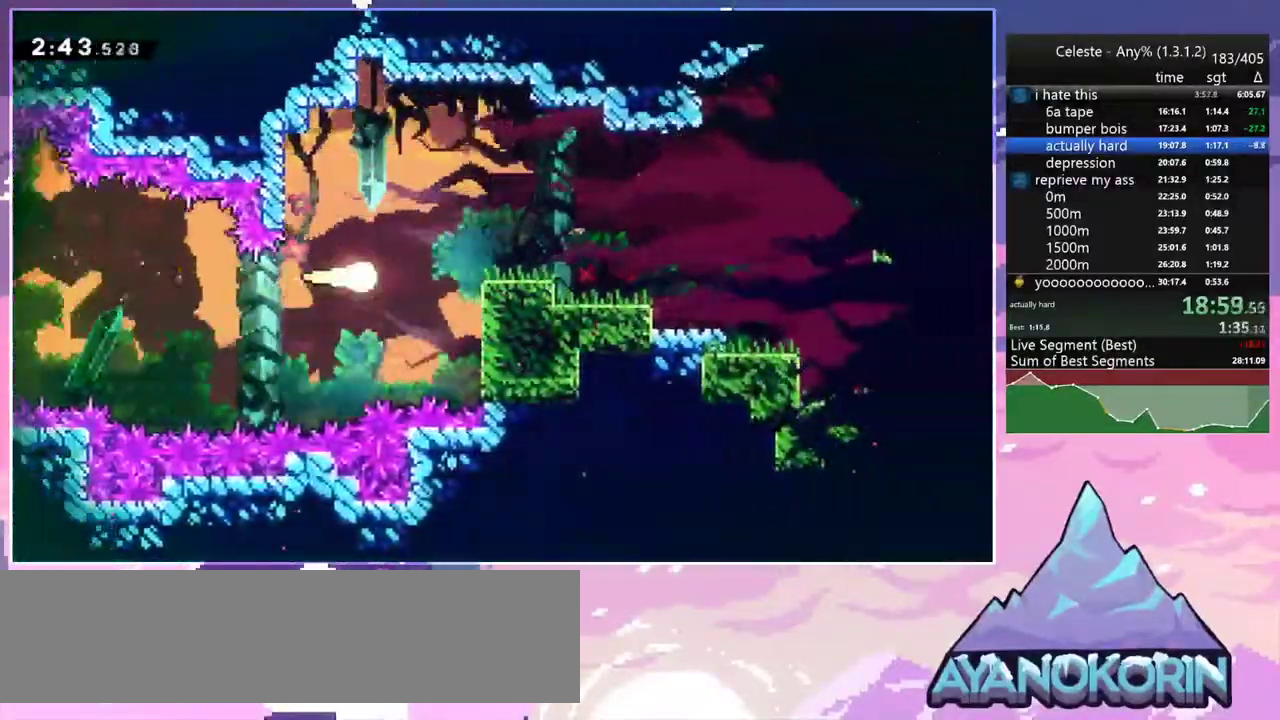
{"keys": ["dash", "down", "jump2", "right"], "events": [[33, "up", "down"], [83, "up", "up"], [233, "down", "down"], [283, "dash", "down"], [467, "jump2", "down"]]}
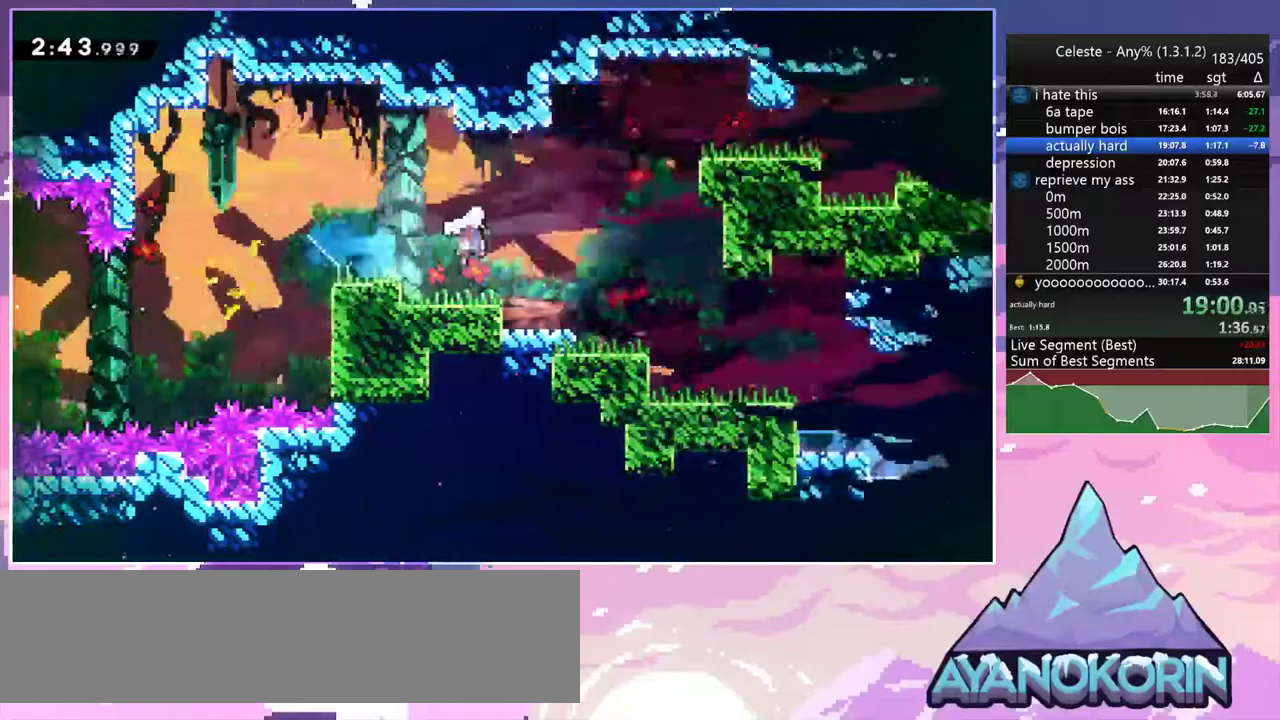
{"keys": ["down", "grab", "right"], "events": [[17, "dash", "up"], [100, "dash", "down"], [150, "jump2", "up"], [283, "grab", "down"], [483, "dash", "up"]]}
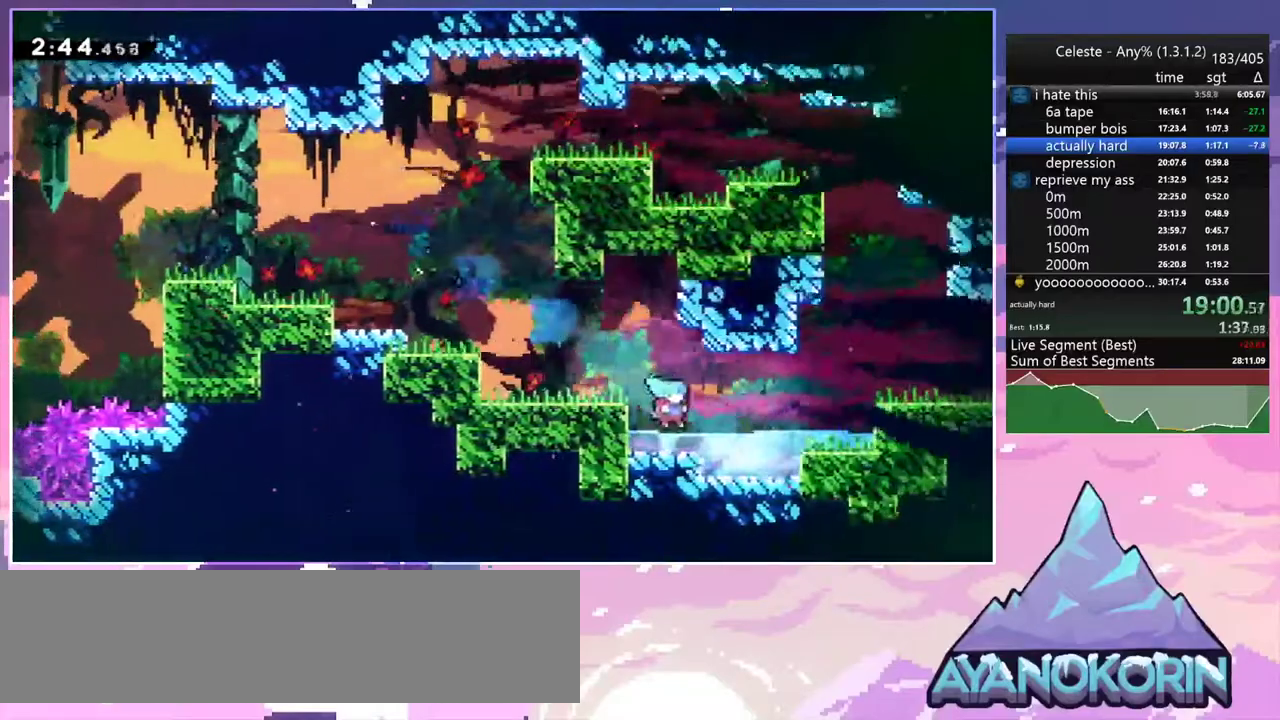
{"keys": ["down", "right"], "events": [[33, "jump2", "down"], [117, "jump", "down"], [300, "grab", "up"], [300, "jump", "up"], [300, "jump2", "up"]]}
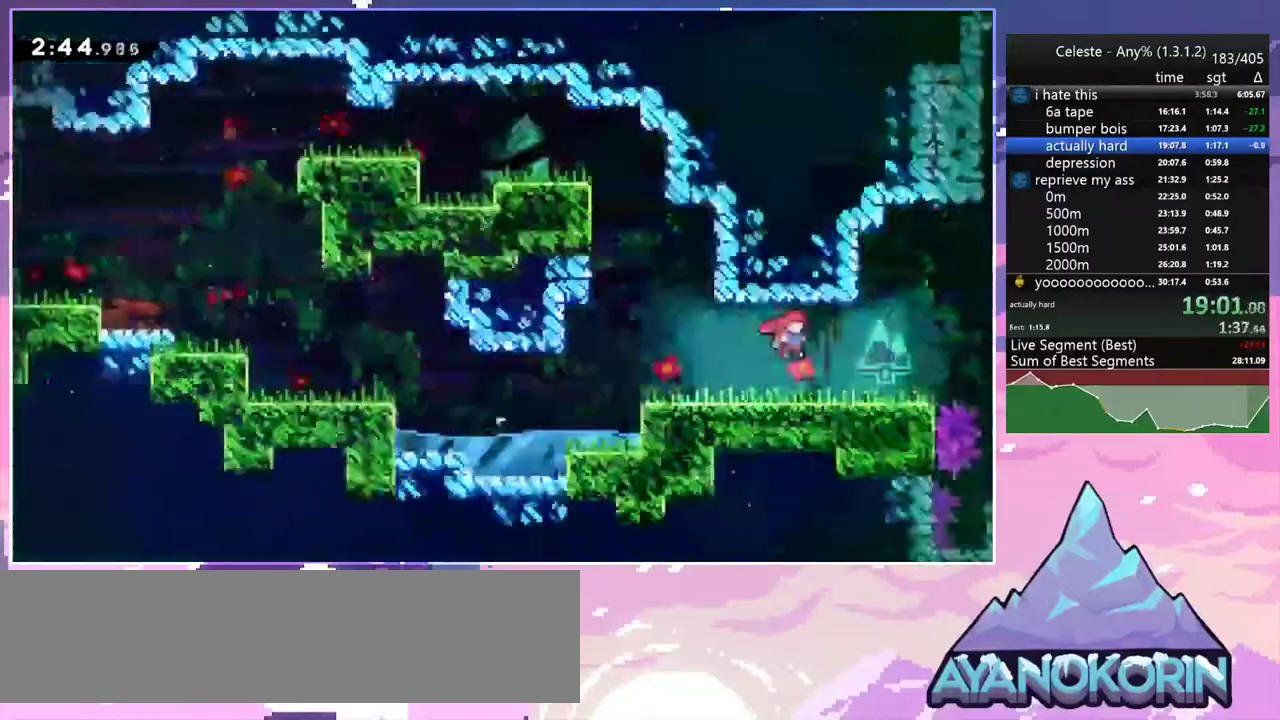
{"keys": ["down", "right"], "events": []}
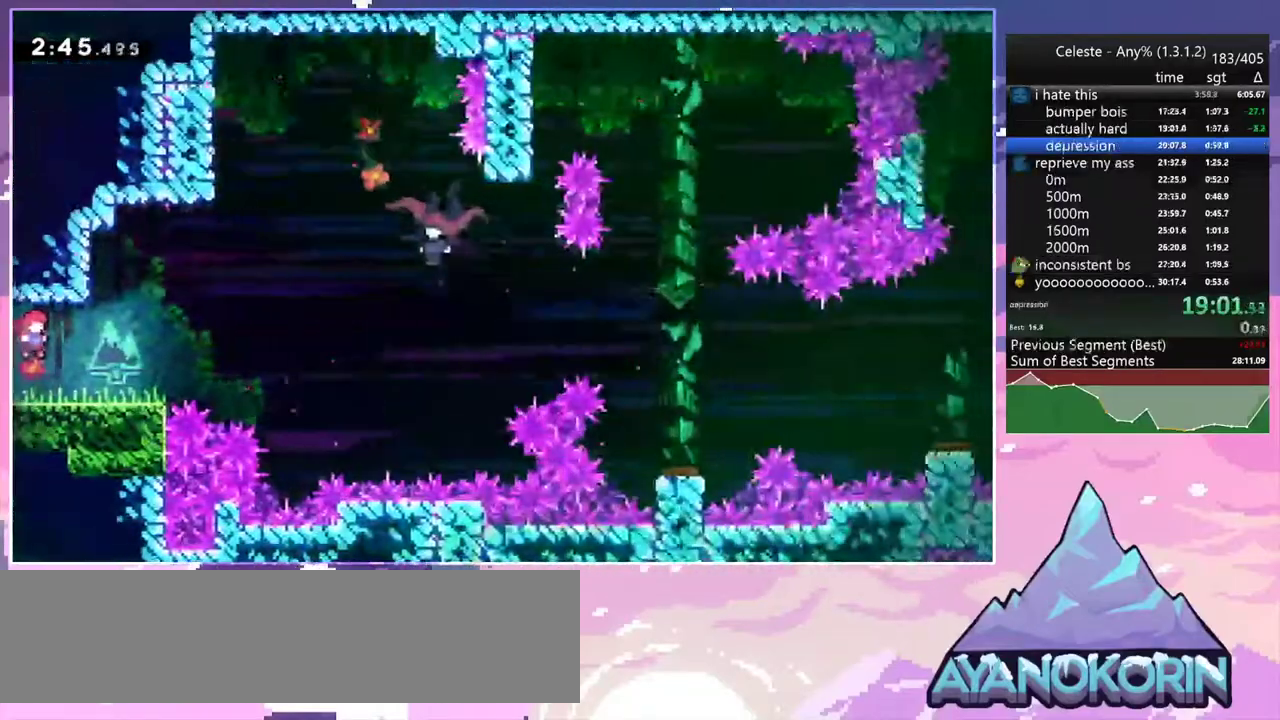
{"keys": ["dash", "jump2", "right", "up"], "events": [[150, "dash", "down"], [250, "down", "up"], [333, "jump2", "down"], [383, "up", "down"], [433, "dash", "up"], [483, "dash", "down"]]}
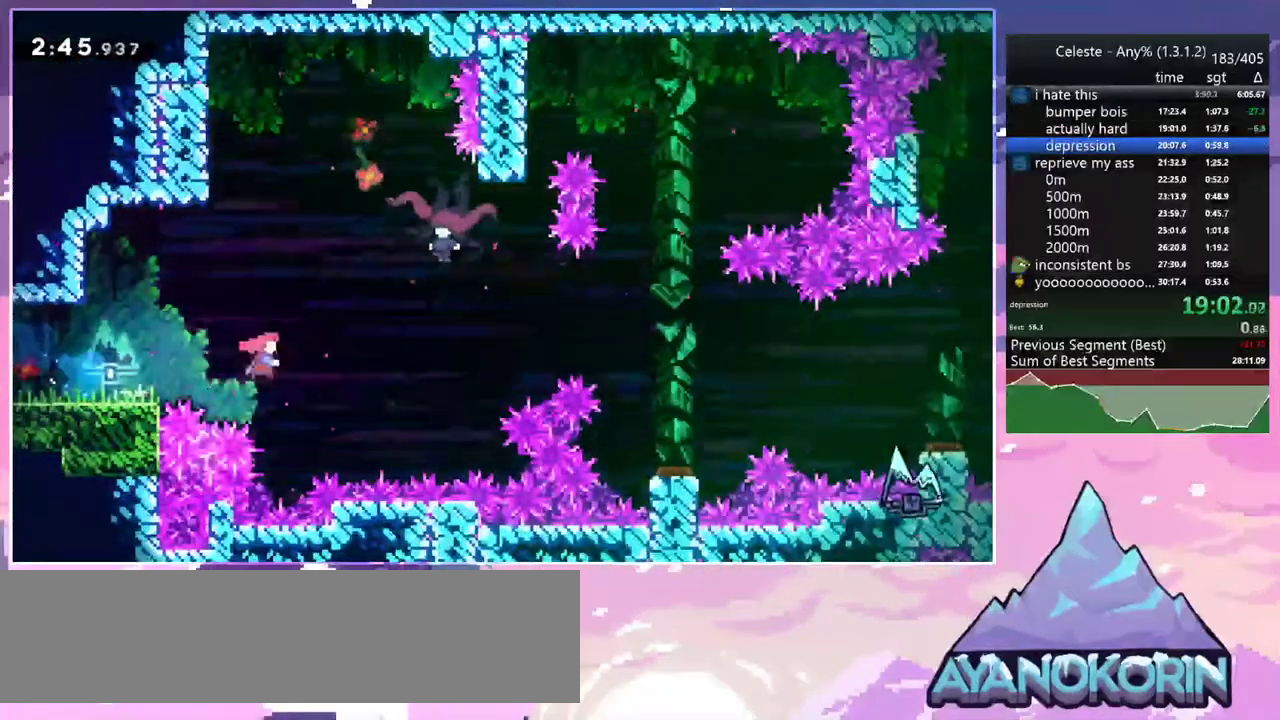
{"keys": ["left"], "events": [[67, "jump2", "up"], [167, "dash", "up"], [217, "left", "down"], [267, "up", "up"], [300, "right", "up"]]}
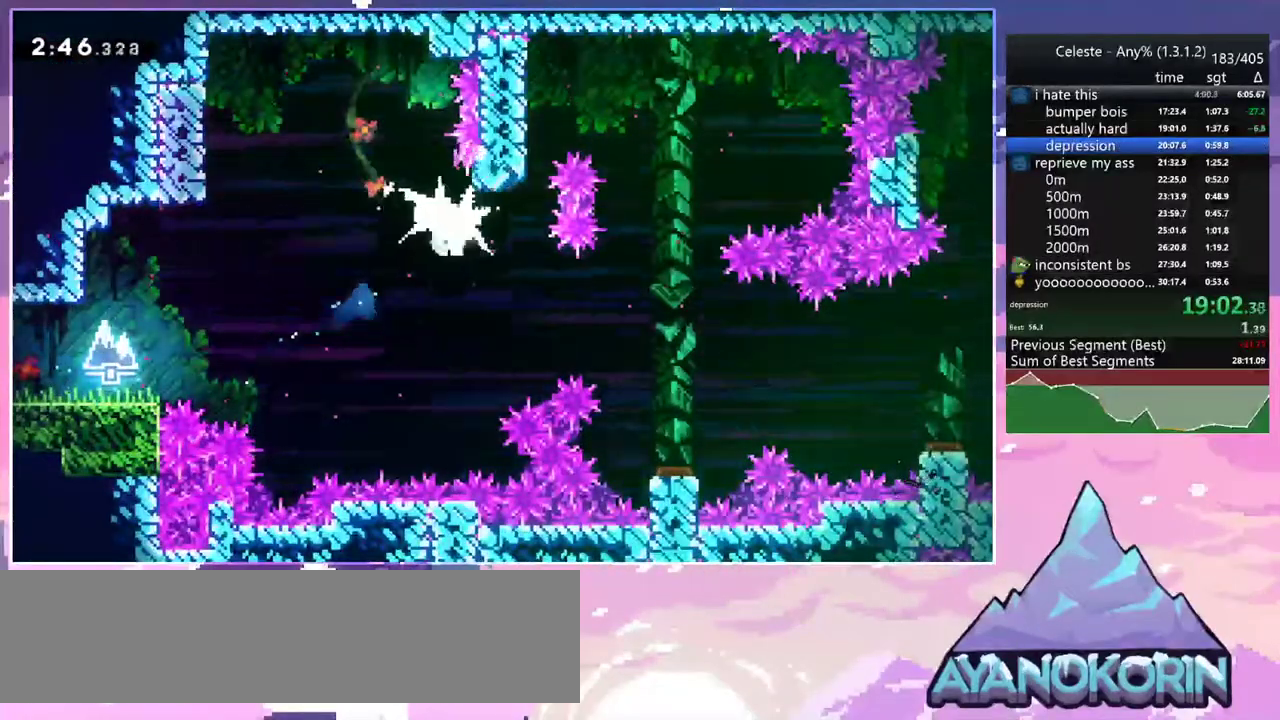
{"keys": ["down", "right"], "events": [[317, "down", "down"], [317, "jump2", "down"], [317, "right", "down"], [367, "left", "up"], [417, "jump2", "up"]]}